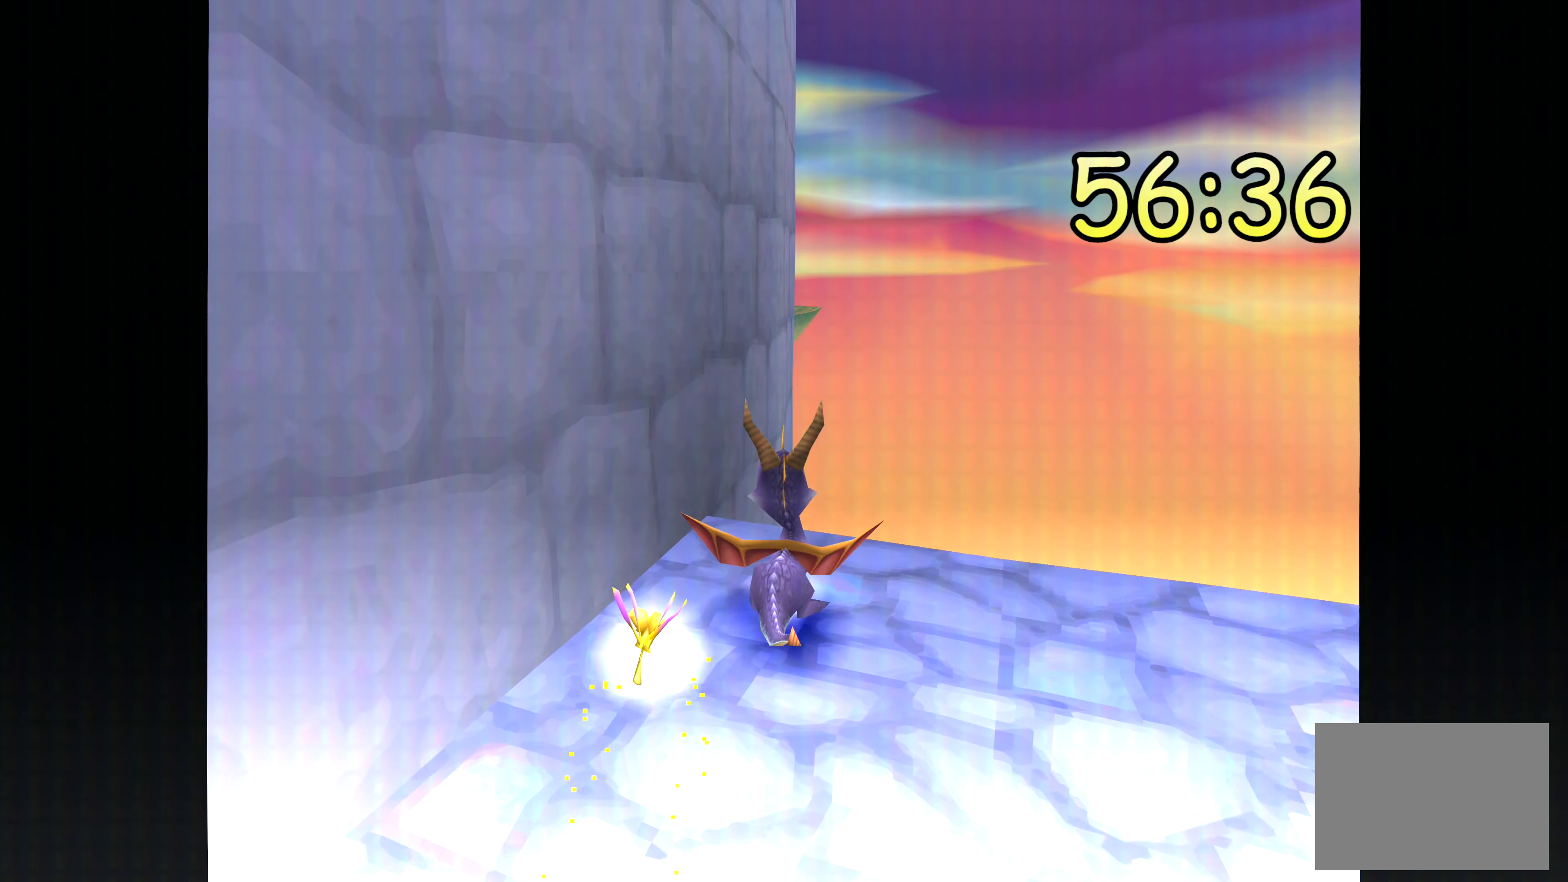
Gameplay with a controller (PlayStation layout); each line is a JSON object with the inputs held at the frame after it (dt_ms = milliseconds from this image to that frame). "events" lists button and stick changes between this image and that frame as [ms after this image, input, new state], when the widget could be followed in between. Not read: DPAD_DOWN DPAD_LEFT DPAD_RIGHT DPAD_UP L1 L2 L3 R2 R3 SELECT.
{"dt_ms": 500, "buttons": [], "left_stick": "center", "right_stick": "center", "events": [[134, "left_stick", "left"], [450, "left_stick", "center"]]}
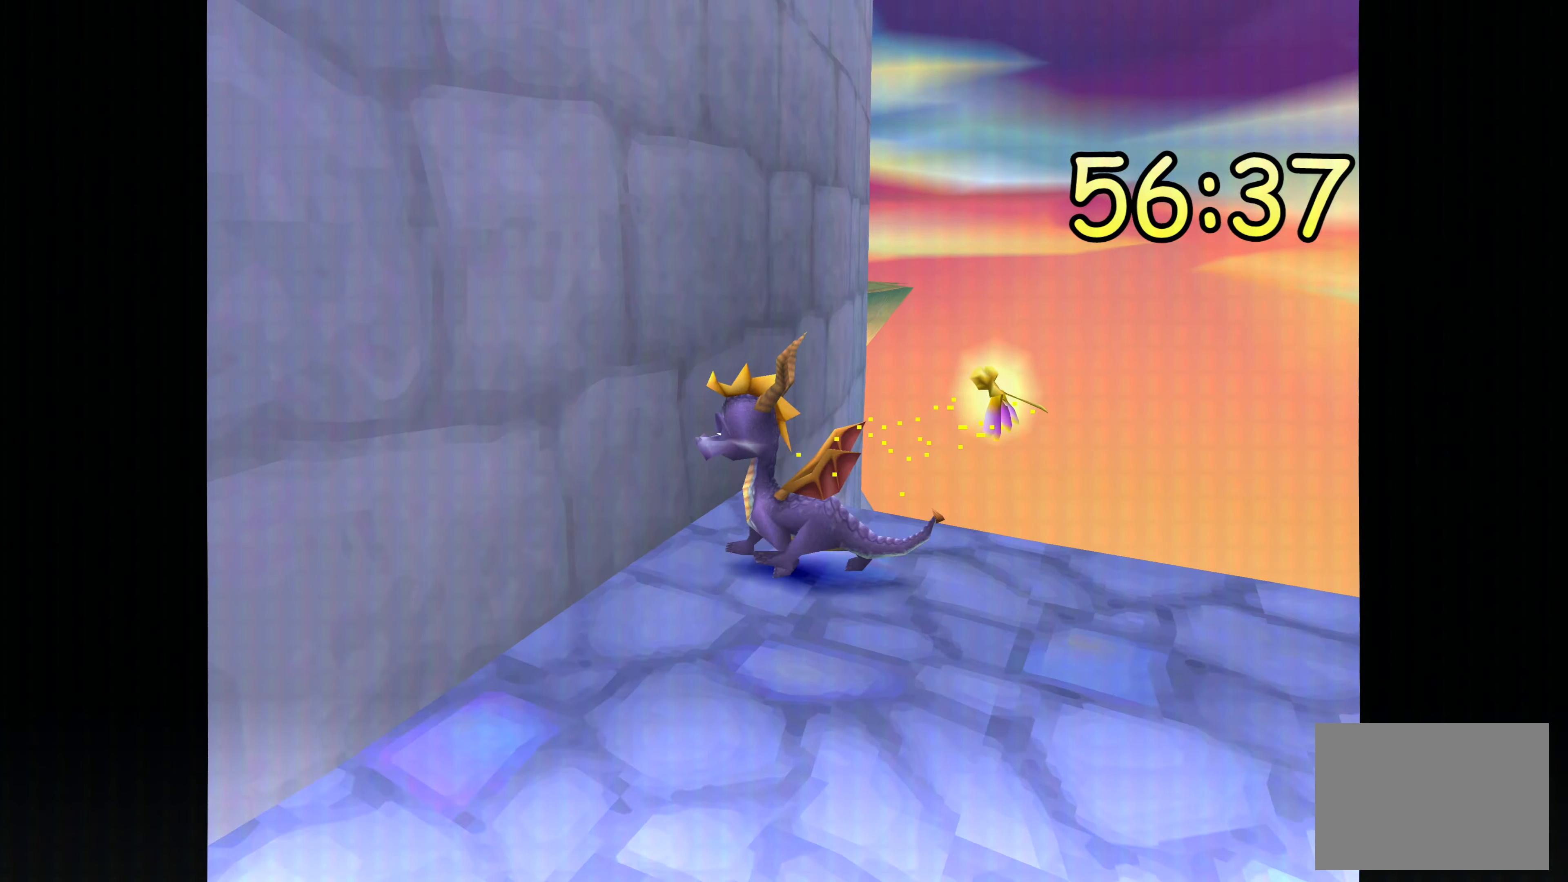
{"dt_ms": 1000, "buttons": [], "left_stick": "down-right", "right_stick": "center", "events": [[550, "left_stick", "down-right"]]}
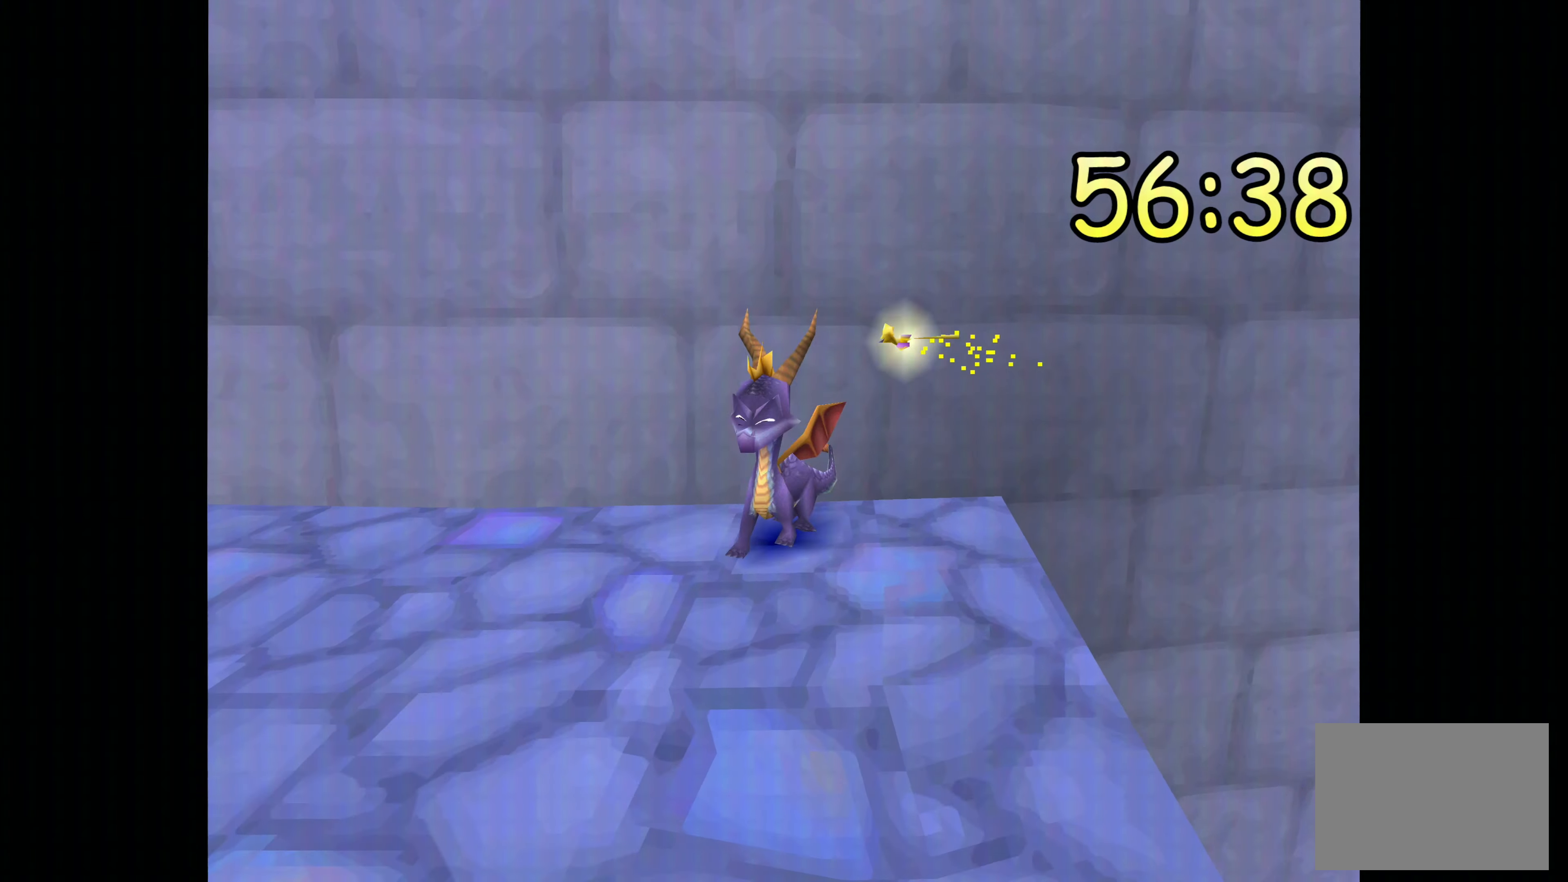
{"dt_ms": 500, "buttons": [], "left_stick": "center", "right_stick": "center", "events": [[300, "left_stick", "center"]]}
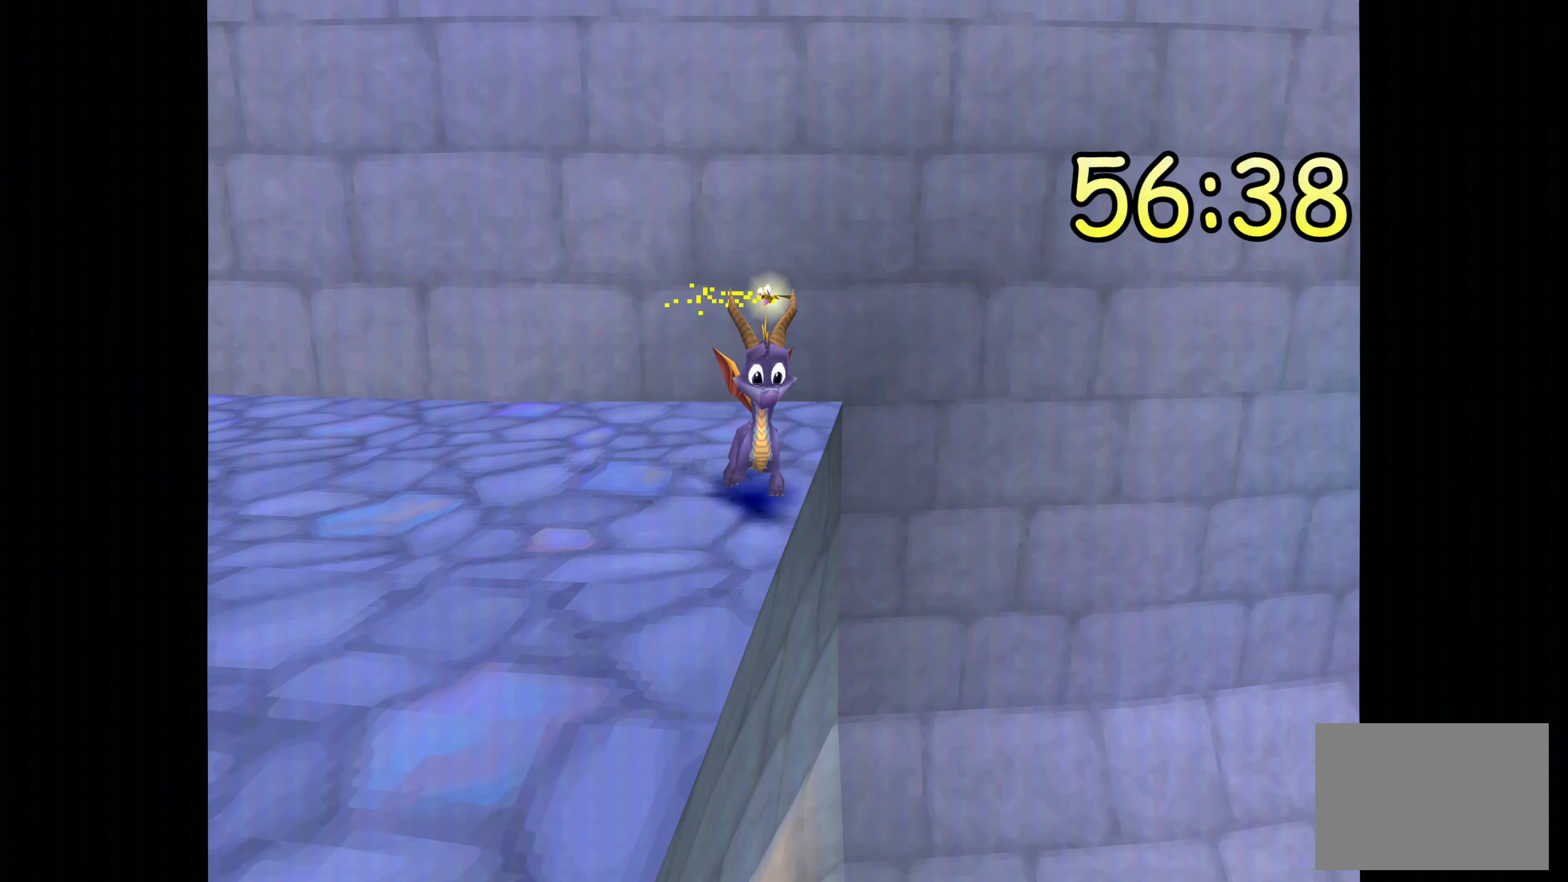
{"dt_ms": 500, "buttons": ["TRIANGLE"], "left_stick": "up-left", "right_stick": "center", "events": [[83, "TRIANGLE", "down"], [166, "left_stick", "up-left"]]}
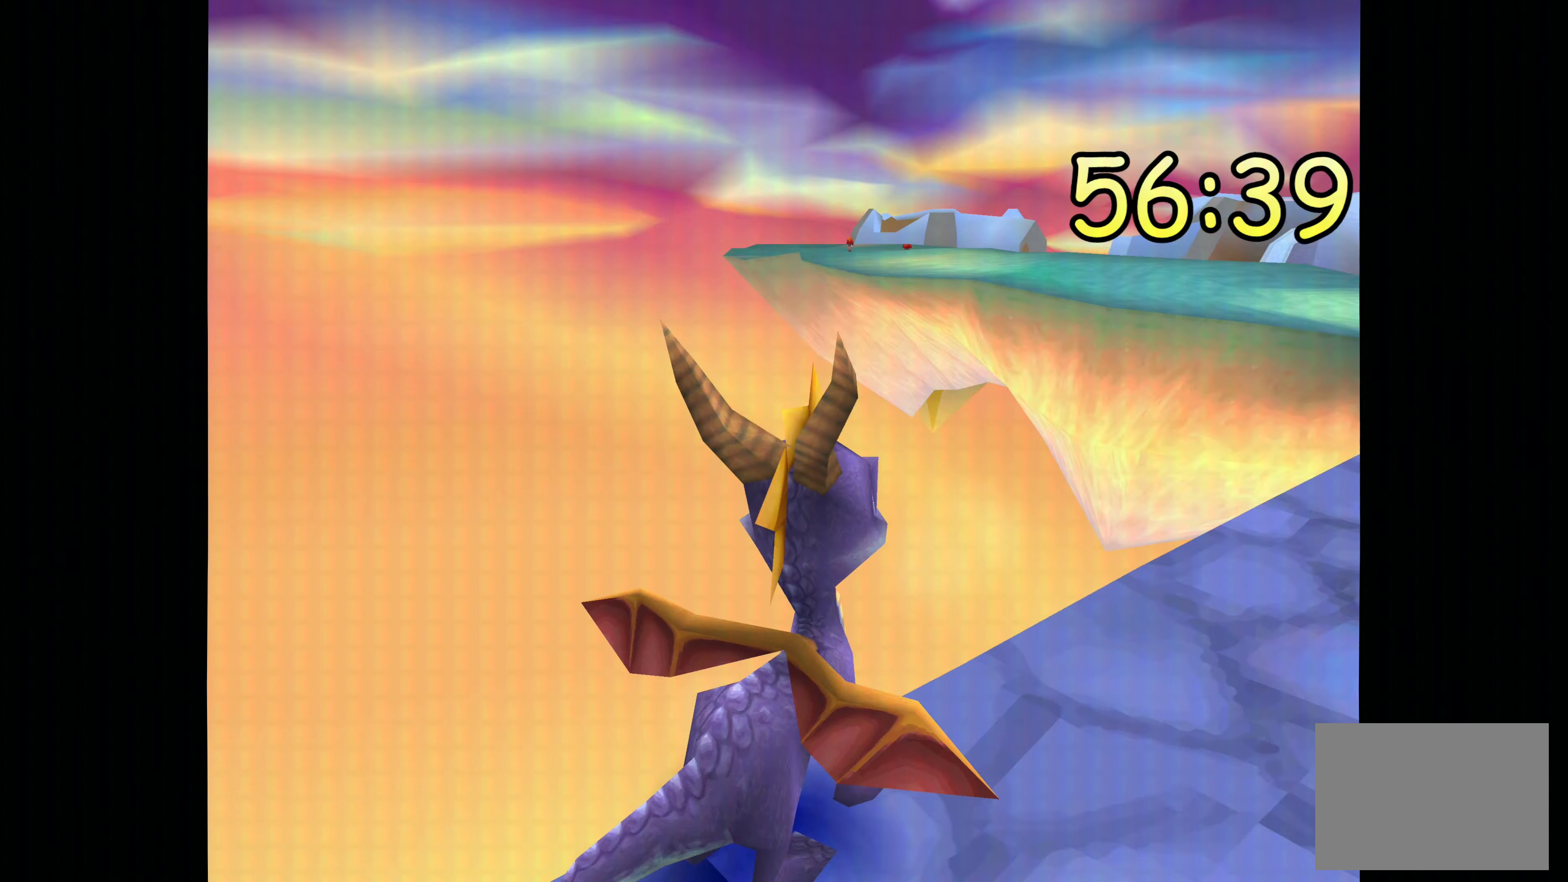
{"dt_ms": 500, "buttons": [], "left_stick": "down-right", "right_stick": "center", "events": [[16, "TRIANGLE", "up"], [100, "left_stick", "left"], [283, "left_stick", "down"], [383, "left_stick", "down-right"]]}
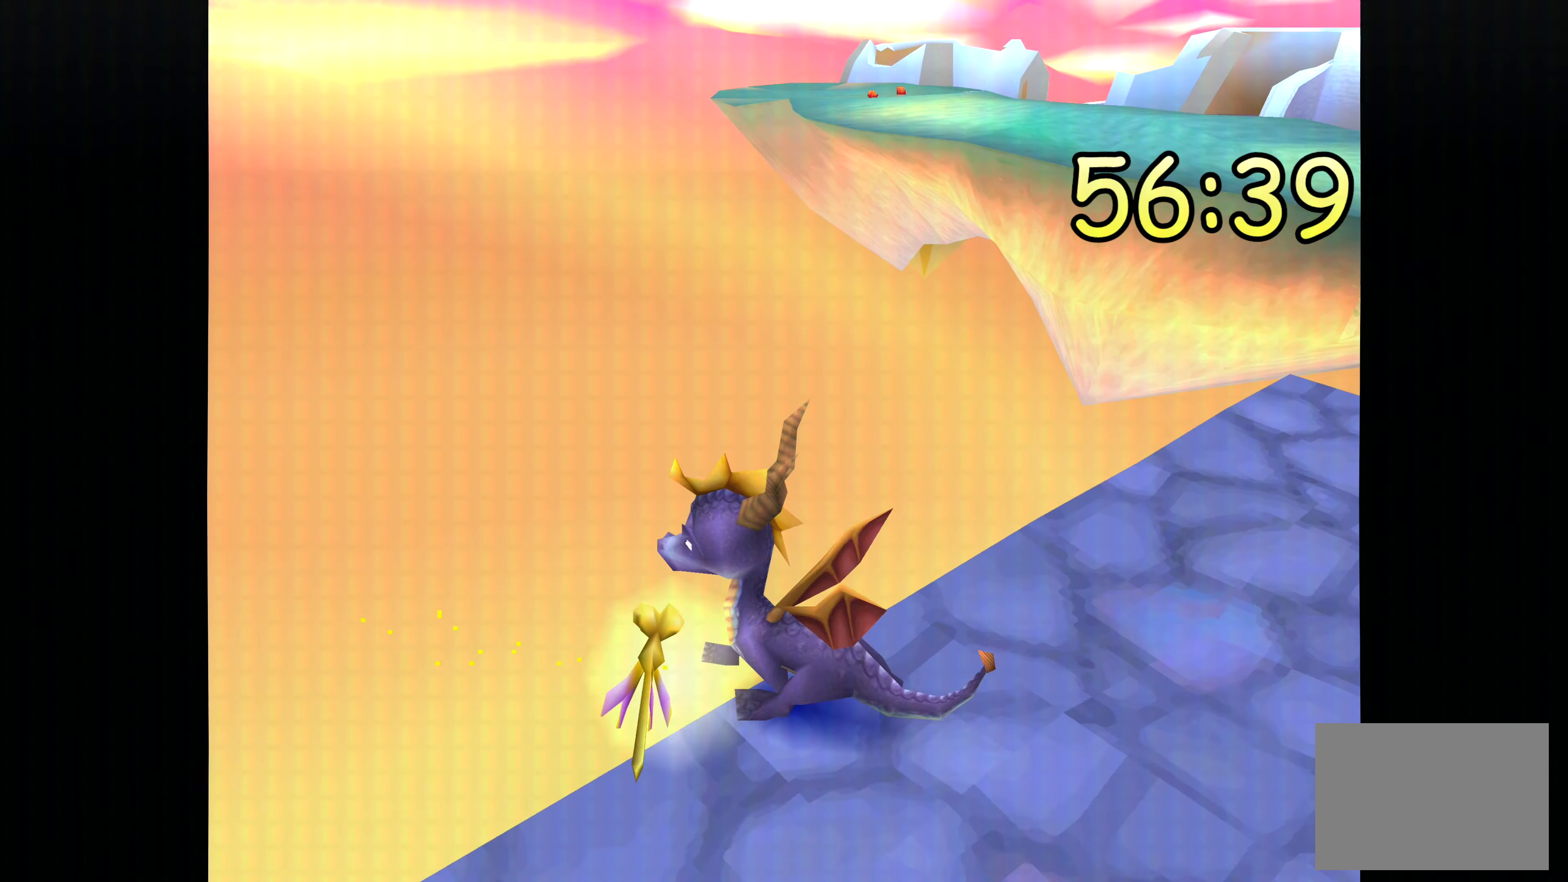
{"dt_ms": 500, "buttons": [], "left_stick": "down-right", "right_stick": "center", "events": []}
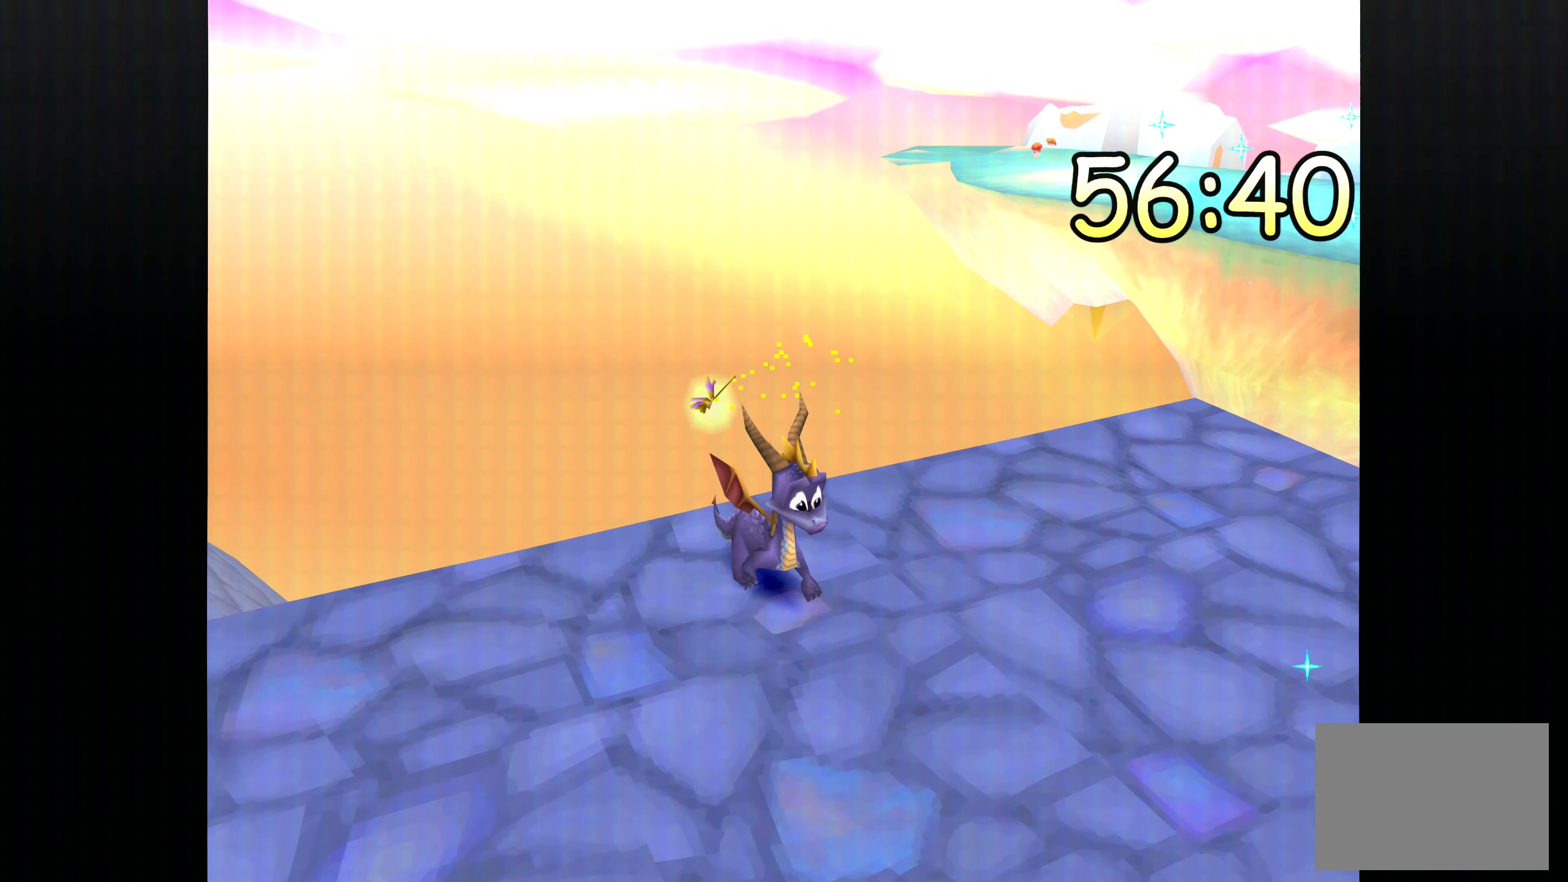
{"dt_ms": 500, "buttons": [], "left_stick": "down-right", "right_stick": "center", "events": []}
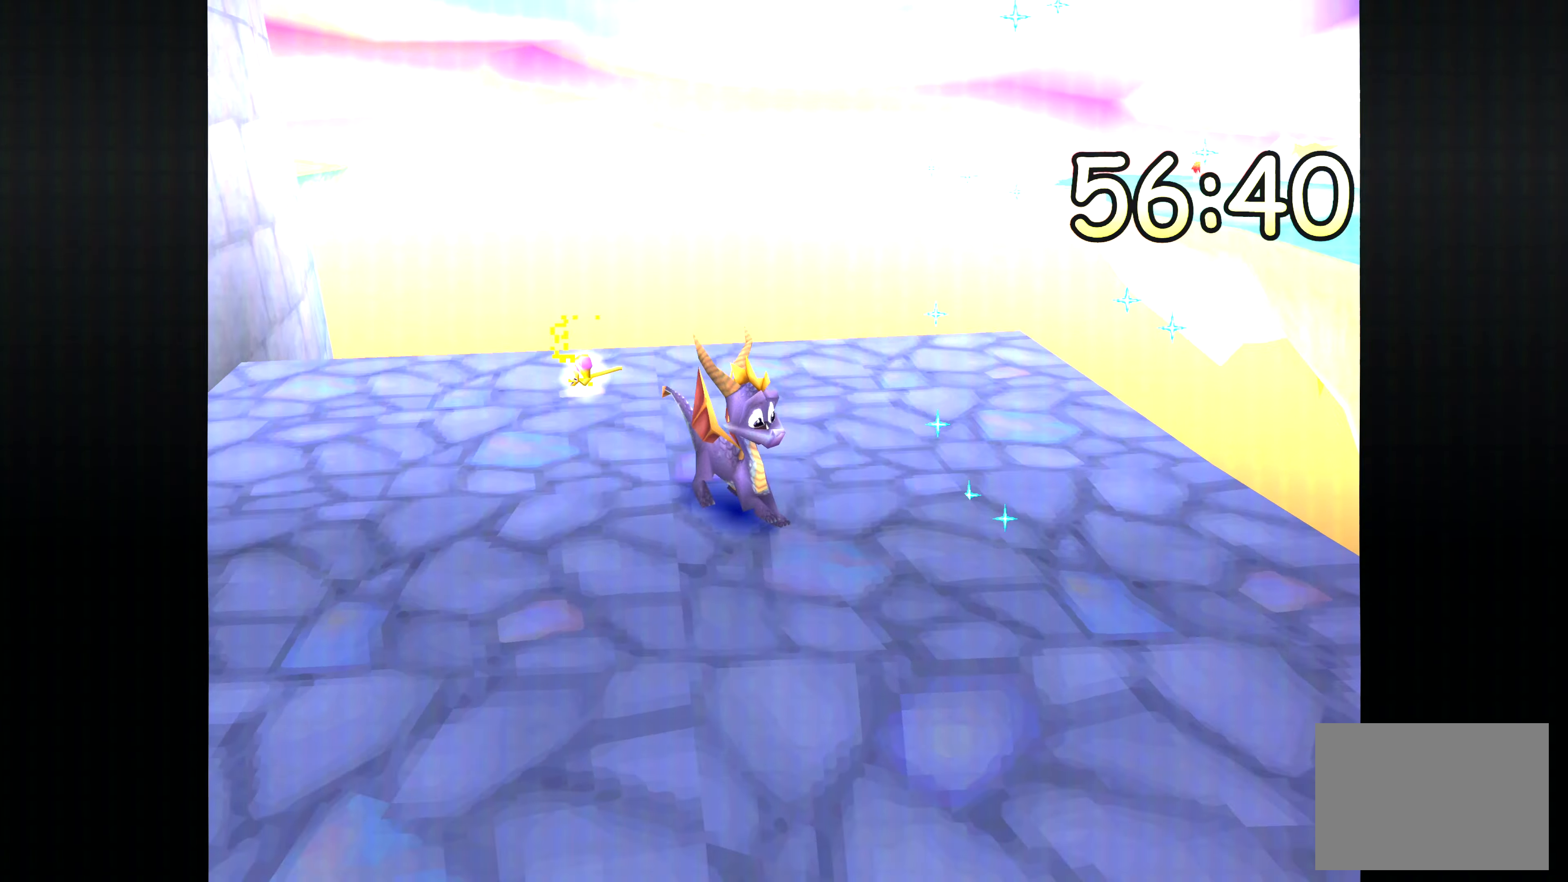
{"dt_ms": 500, "buttons": [], "left_stick": "center", "right_stick": "center", "events": [[166, "left_stick", "down"], [333, "left_stick", "center"]]}
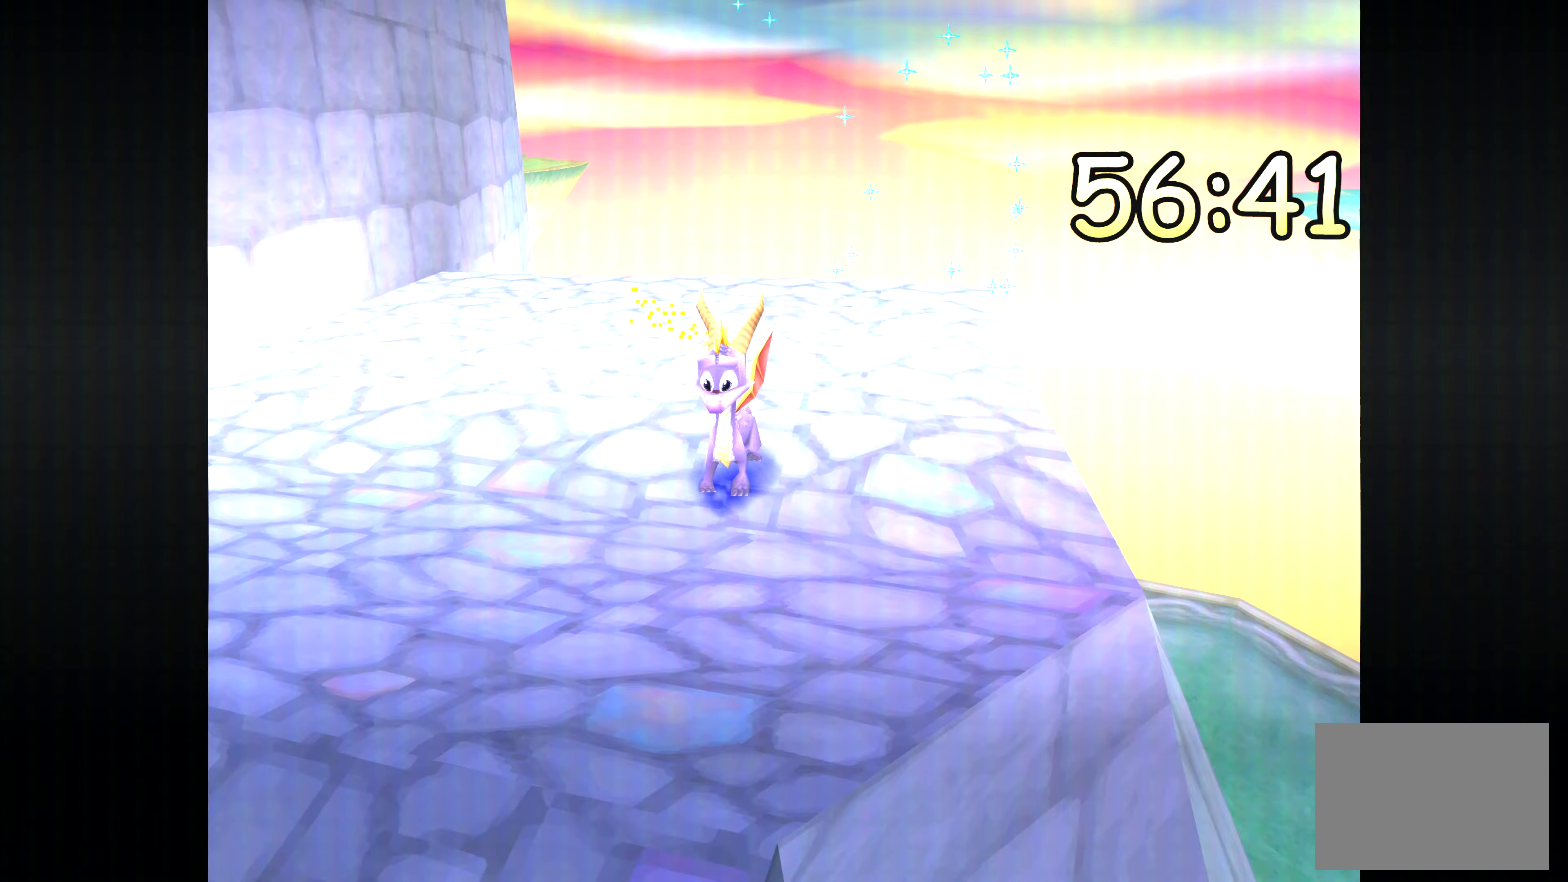
{"dt_ms": 500, "buttons": [], "left_stick": "center", "right_stick": "center", "events": []}
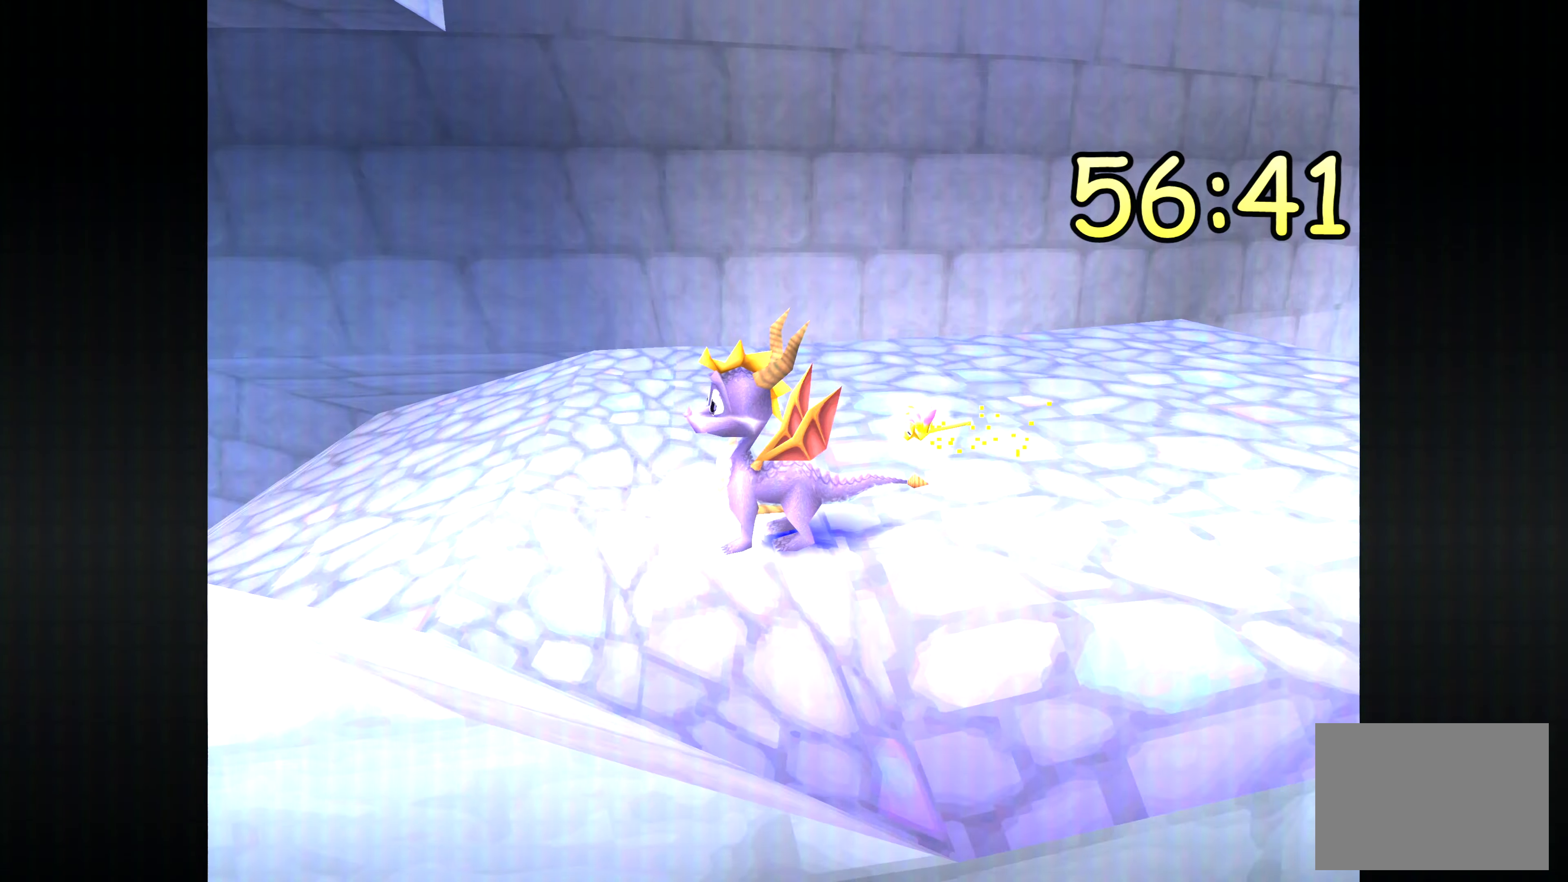
{"dt_ms": 1000, "buttons": [], "left_stick": "center", "right_stick": "center"}
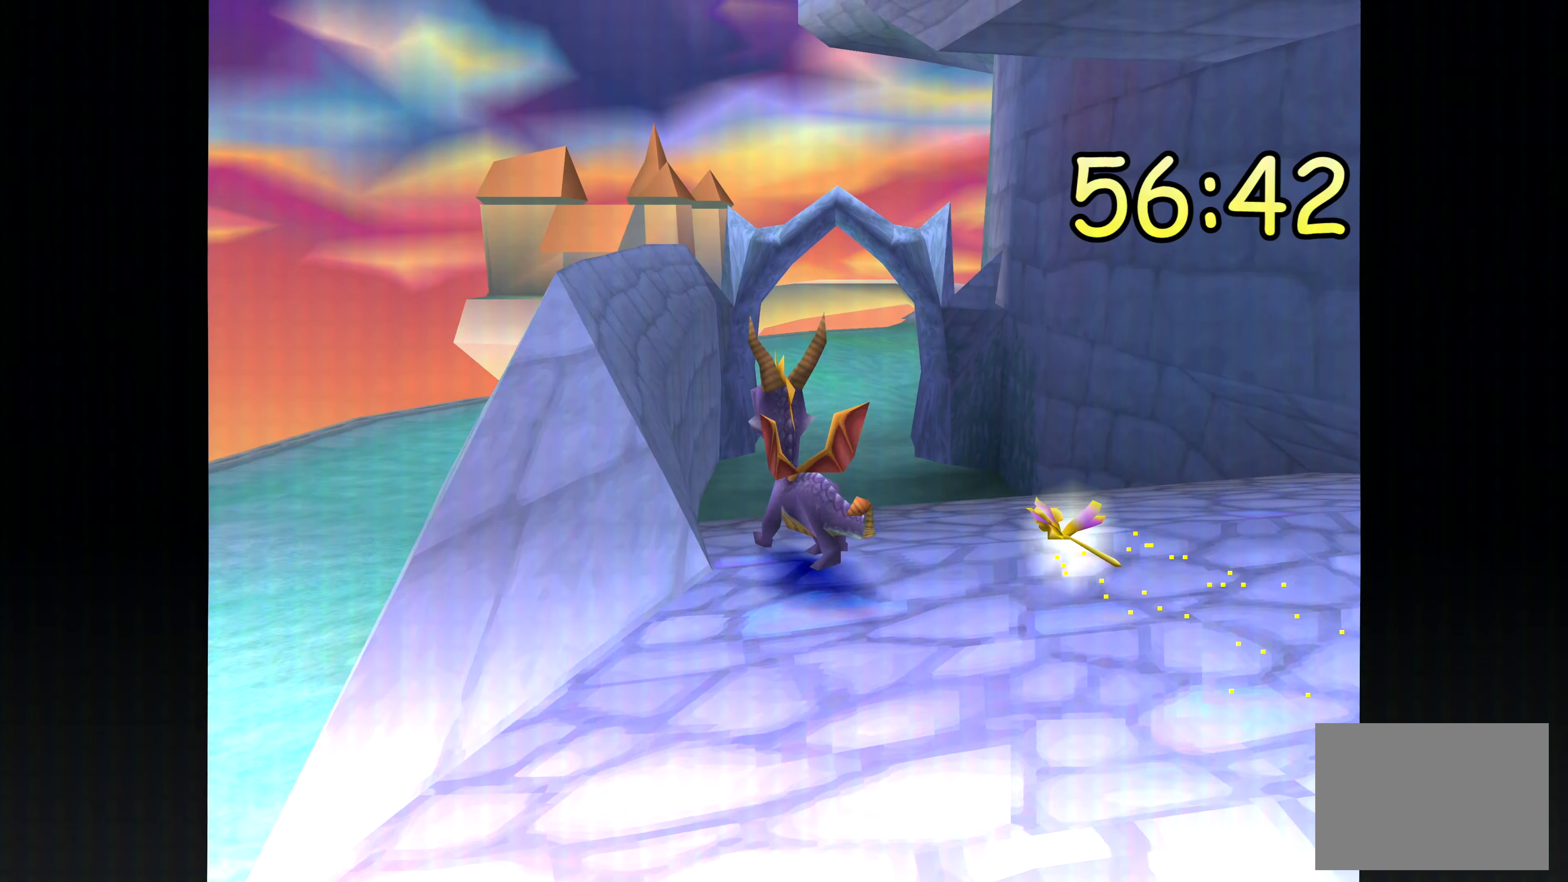
{"dt_ms": 500, "buttons": [], "left_stick": "up", "right_stick": "center", "events": [[133, "left_stick", "up"]]}
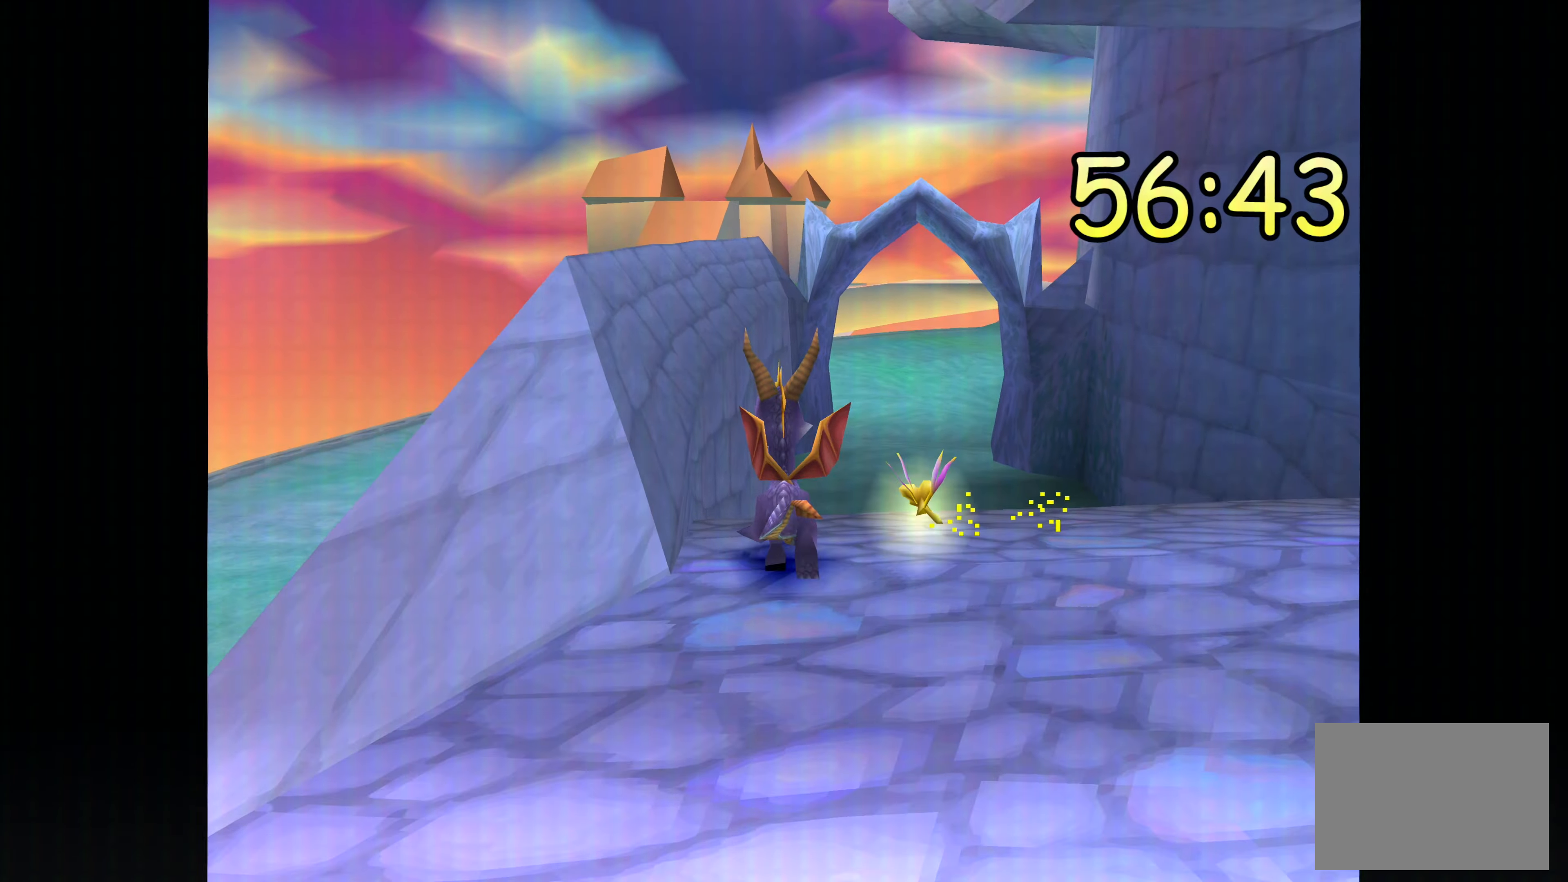
{"dt_ms": 500, "buttons": ["SQUARE"], "left_stick": "up", "right_stick": "center", "events": [[317, "SQUARE", "down"]]}
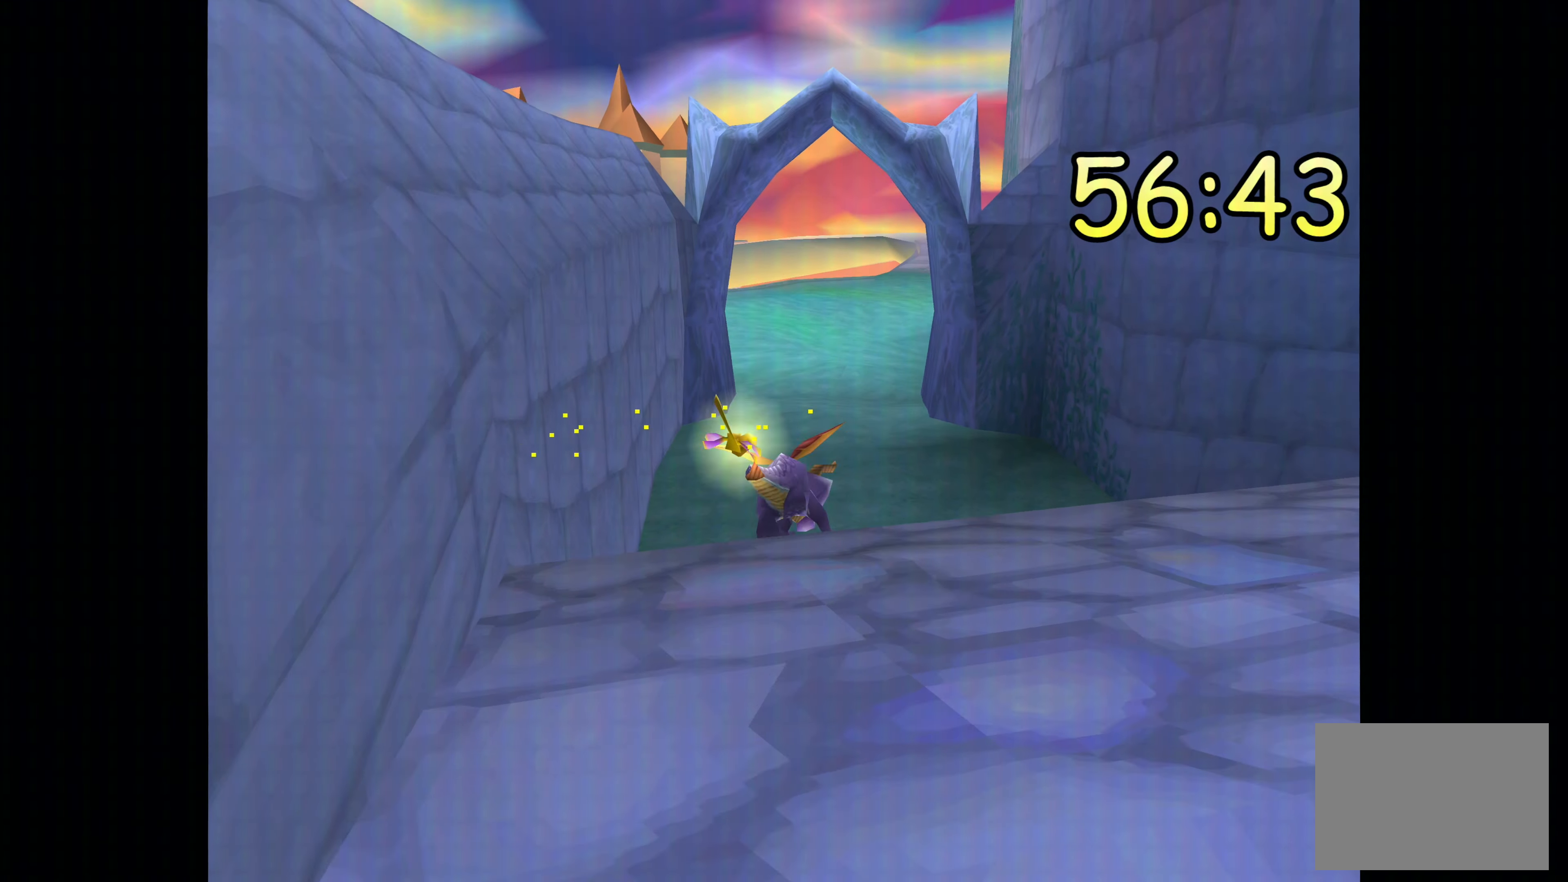
{"dt_ms": 500, "buttons": ["SQUARE"], "left_stick": "up", "right_stick": "center", "events": []}
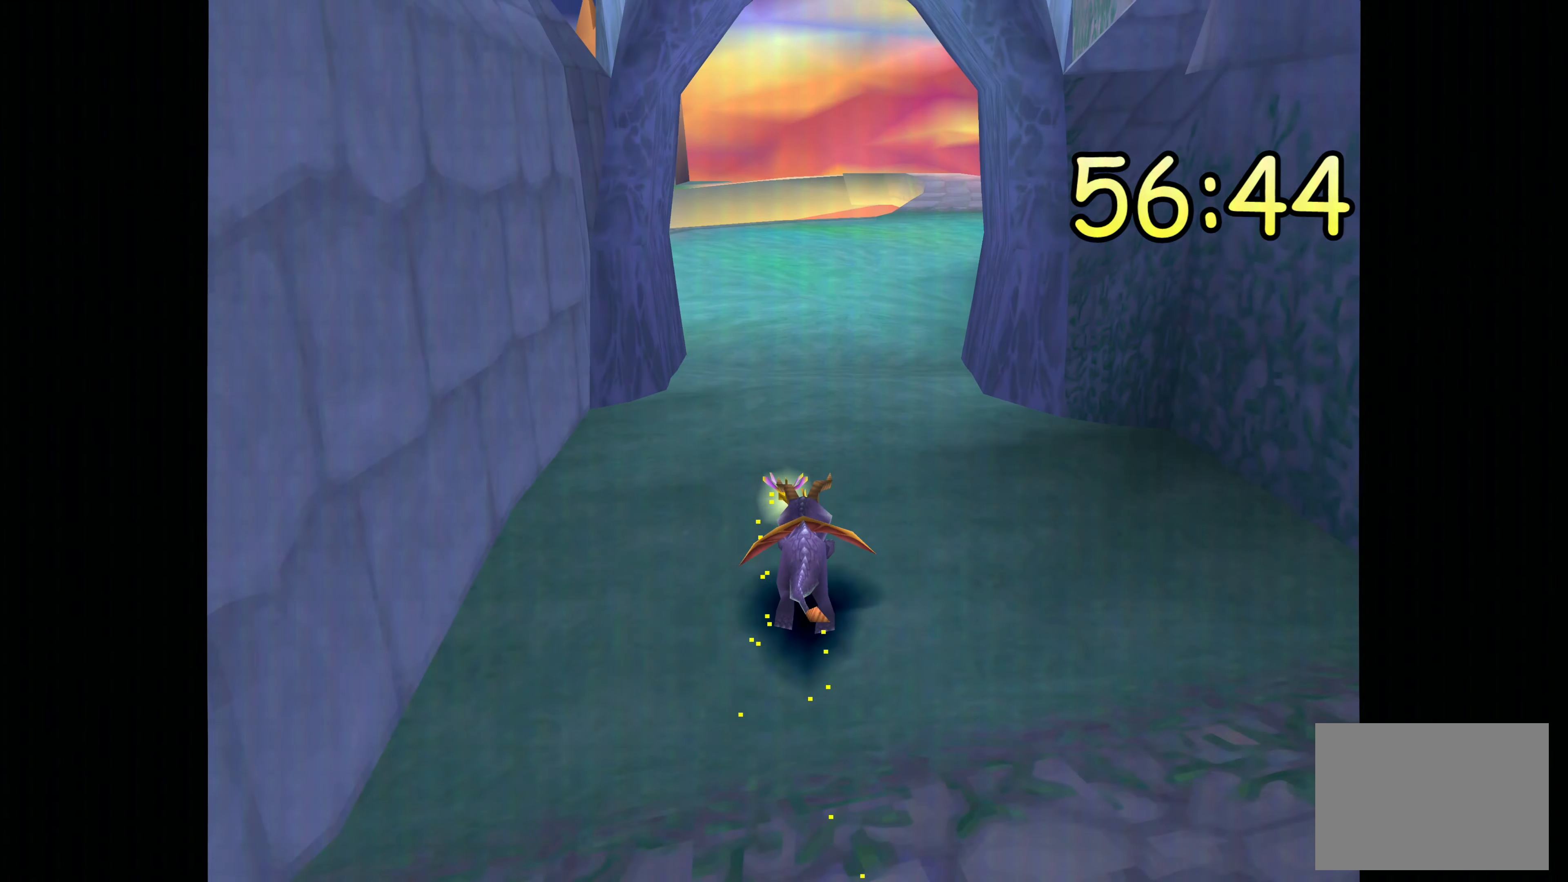
{"dt_ms": 500, "buttons": [], "left_stick": "up-left", "right_stick": "center", "events": [[233, "left_stick", "up-left"], [367, "SQUARE", "up"]]}
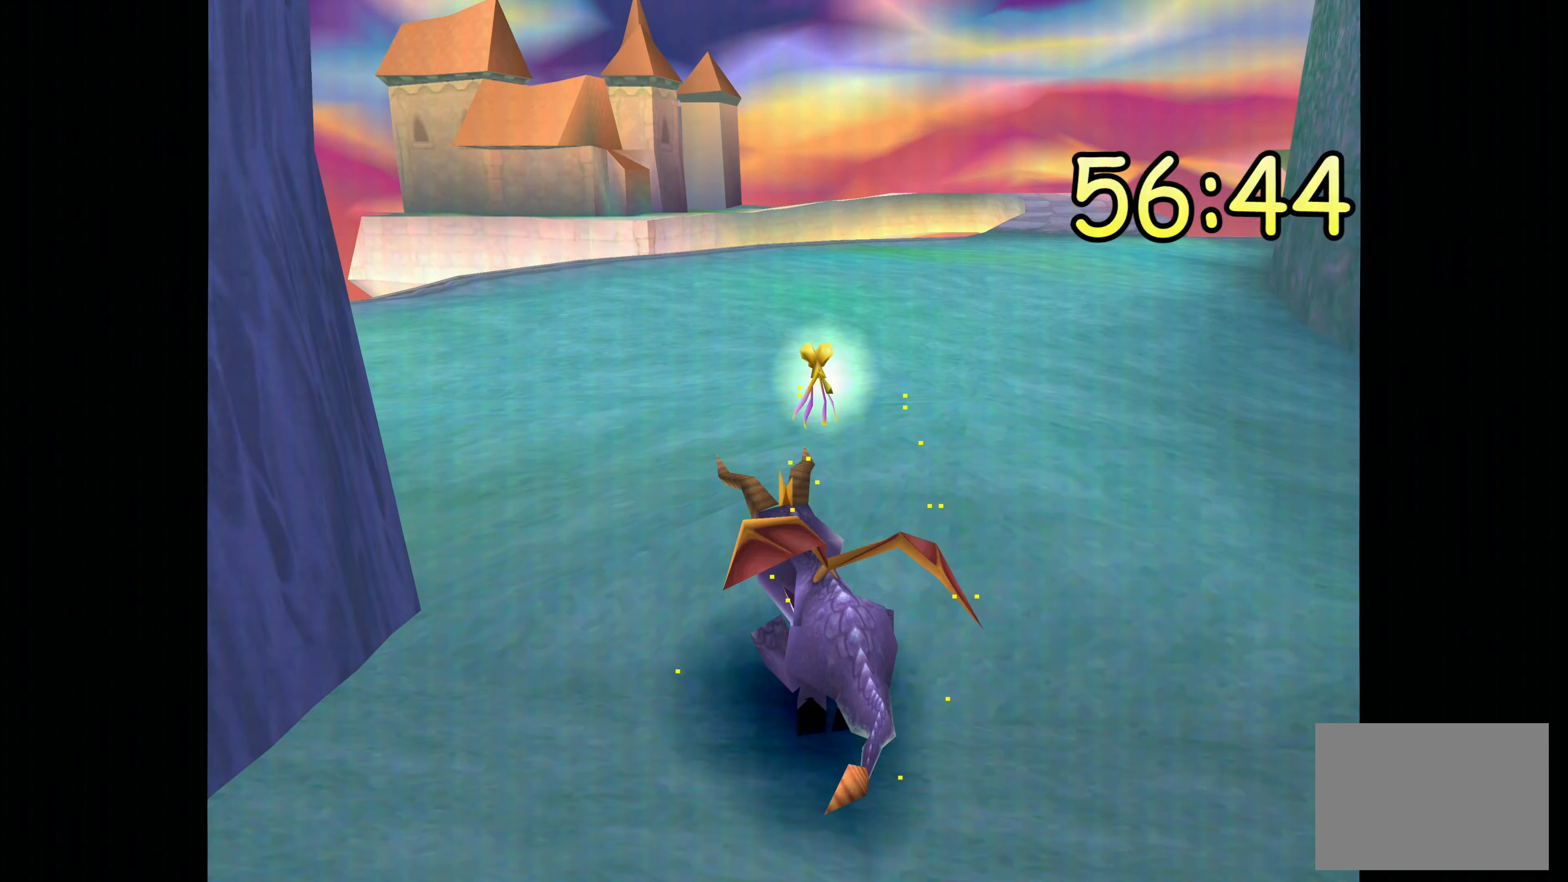
{"dt_ms": 1000, "buttons": [], "left_stick": "up-left", "right_stick": "center", "events": [[267, "left_stick", "center"], [550, "left_stick", "right"], [733, "left_stick", "center"], [783, "left_stick", "up-left"]]}
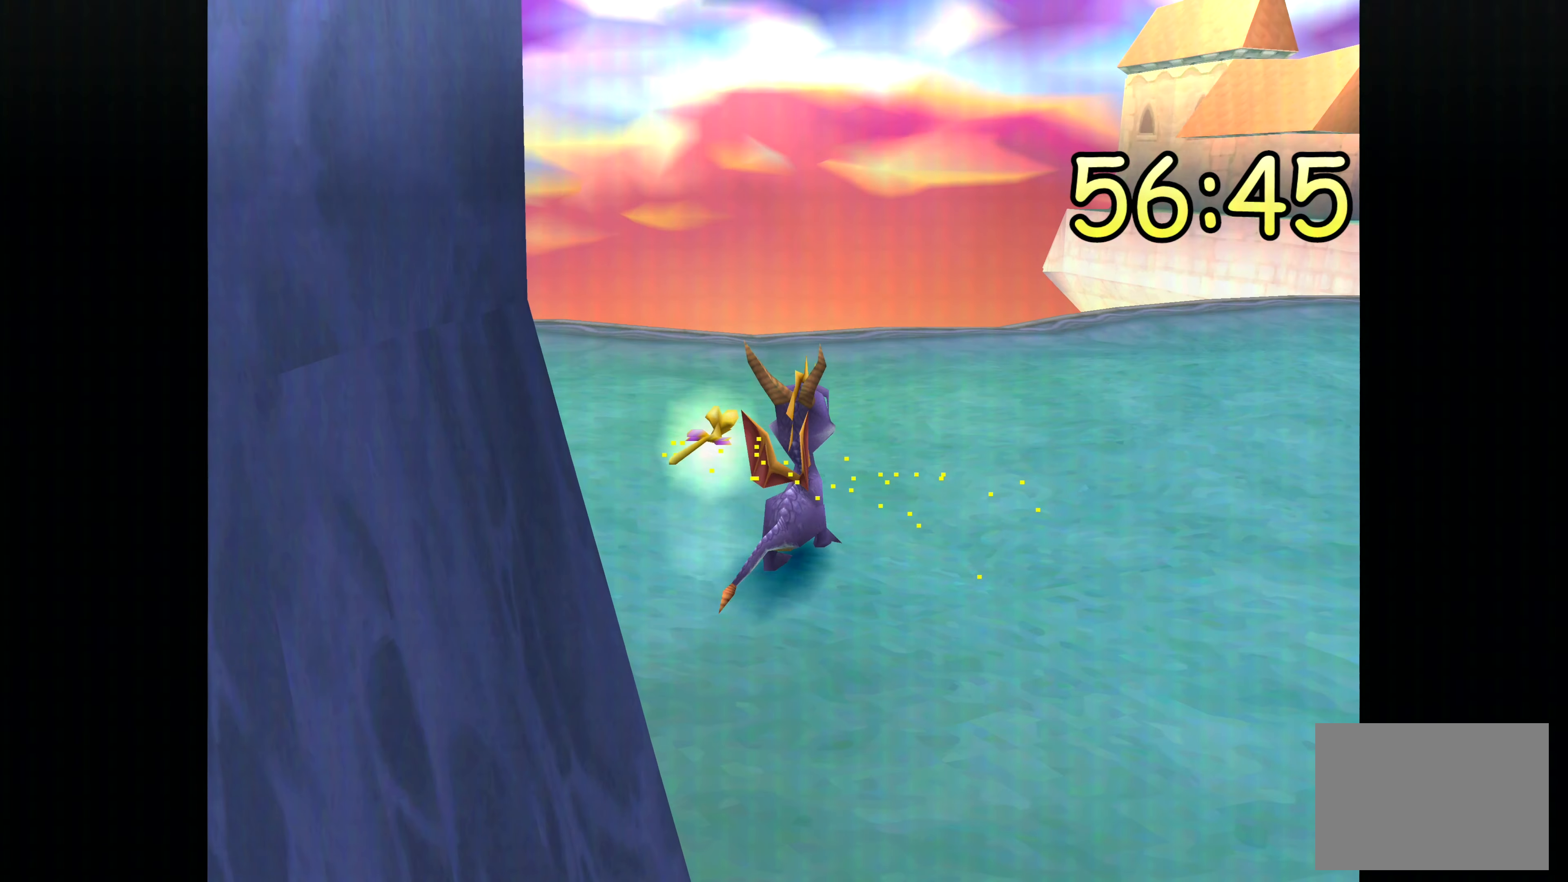
{"dt_ms": 500, "buttons": [], "left_stick": "center", "right_stick": "center", "events": [[200, "left_stick", "center"]]}
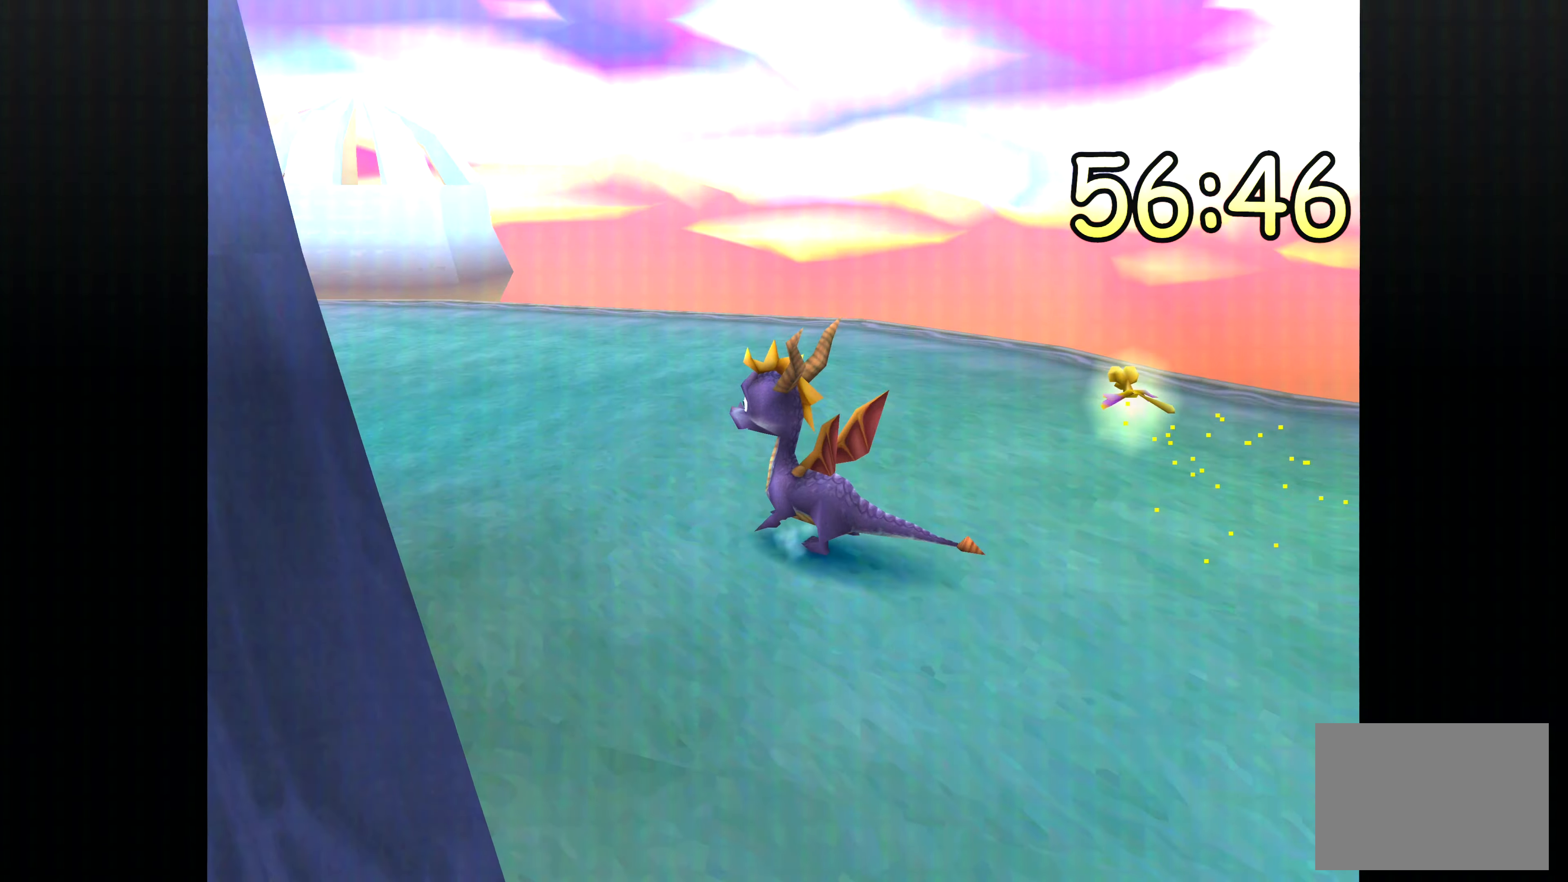
{"dt_ms": 500, "buttons": [], "left_stick": "center", "right_stick": "center", "events": []}
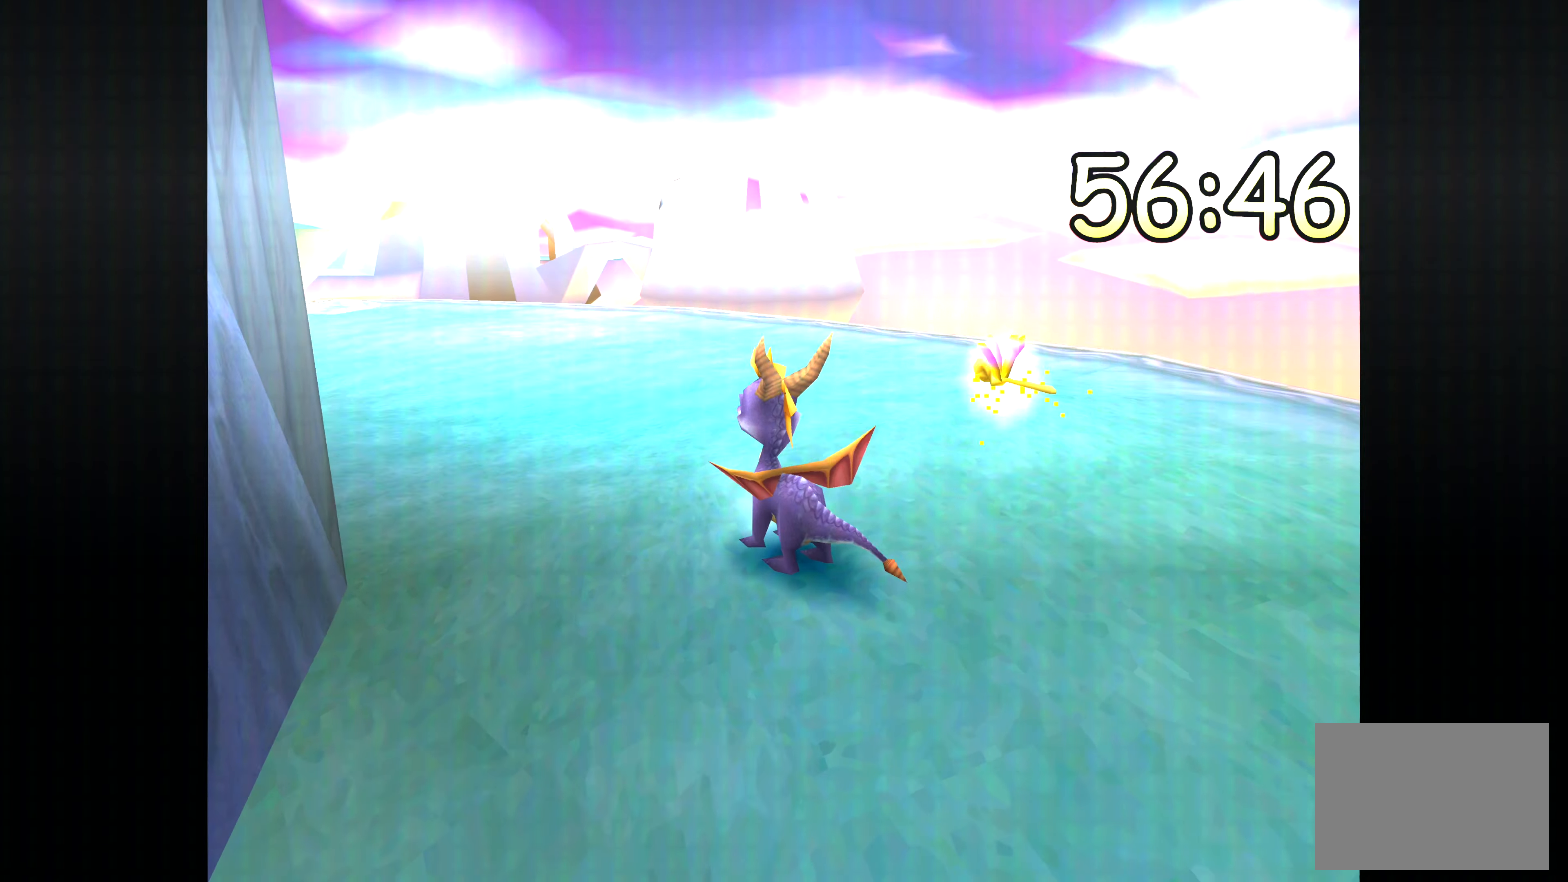
{"dt_ms": 500, "buttons": [], "left_stick": "up", "right_stick": "center", "events": [[50, "left_stick", "up-left"], [433, "left_stick", "up"]]}
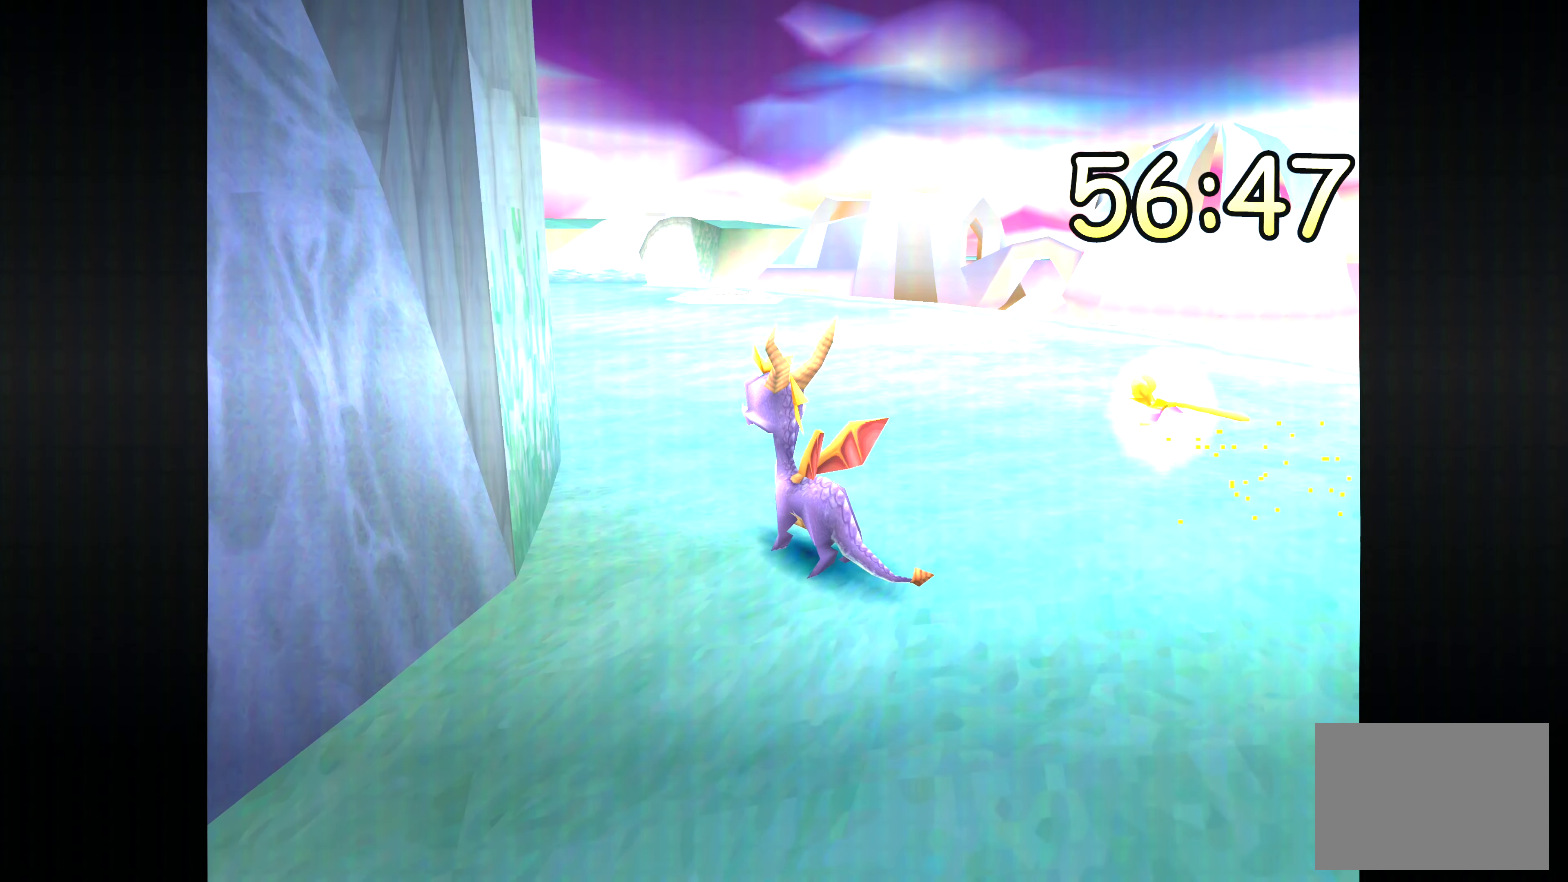
{"dt_ms": 500, "buttons": [], "left_stick": "up-left", "right_stick": "center", "events": [[467, "left_stick", "up-left"]]}